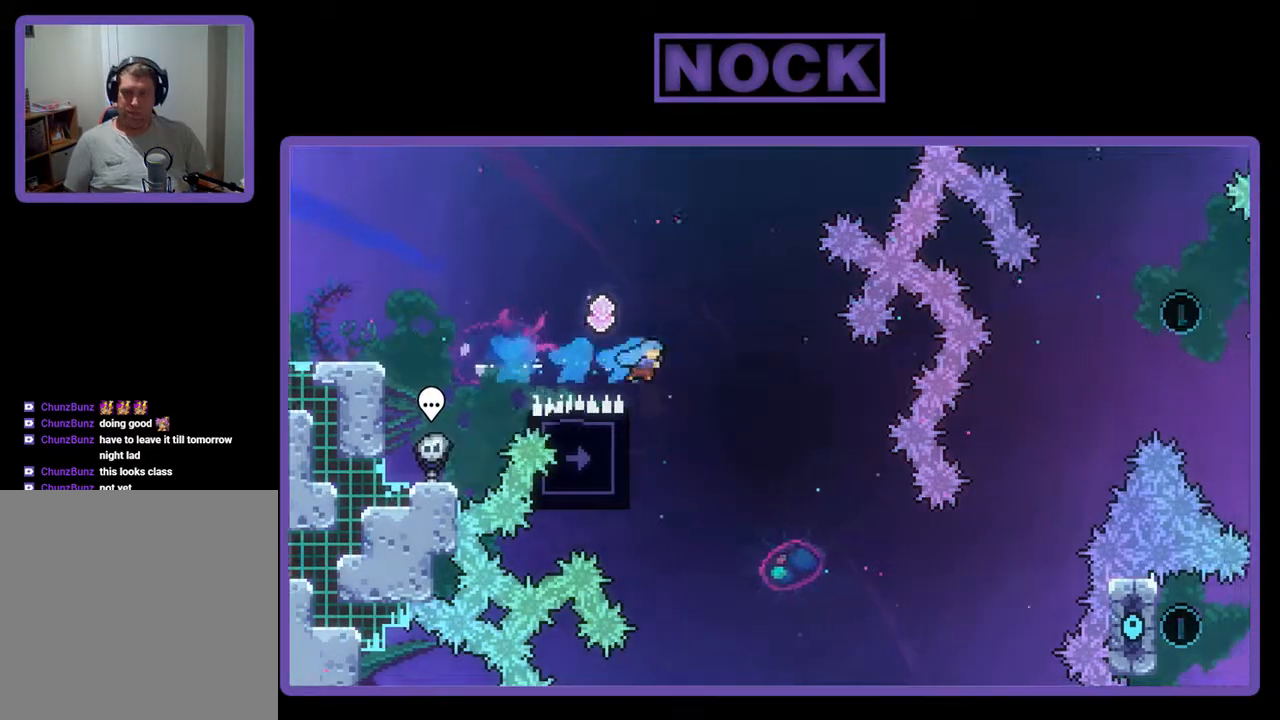
Gameplay with a controller (PlayStation layout); each line is a JSON object with the inputs held at the frame after it. "events" lists button and stick changes between this image and that frame as [ms after this image, input, new state], when the widget could be followed in between. Not read: left_stick right_stick.
{"buttons": ["CIRCLE", "R2", "DPAD_UP"], "events": [[167, "DPAD_RIGHT", "up"], [167, "DPAD_UP", "down"], [200, "DPAD_LEFT", "down"], [233, "DPAD_UP", "up"], [267, "DPAD_UP", "down"], [400, "CIRCLE", "down"], [500, "DPAD_LEFT", "up"]]}
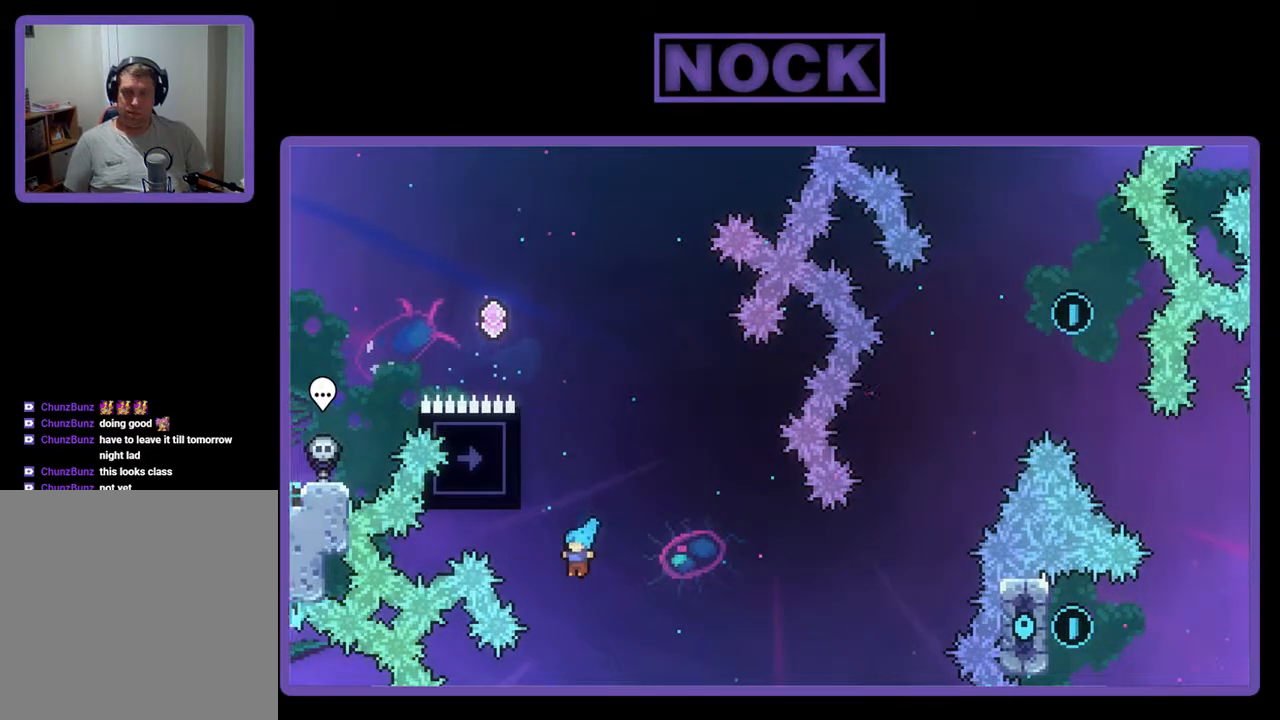
{"buttons": [], "events": [[33, "R2", "up"], [100, "CIRCLE", "up"], [100, "DPAD_UP", "up"]]}
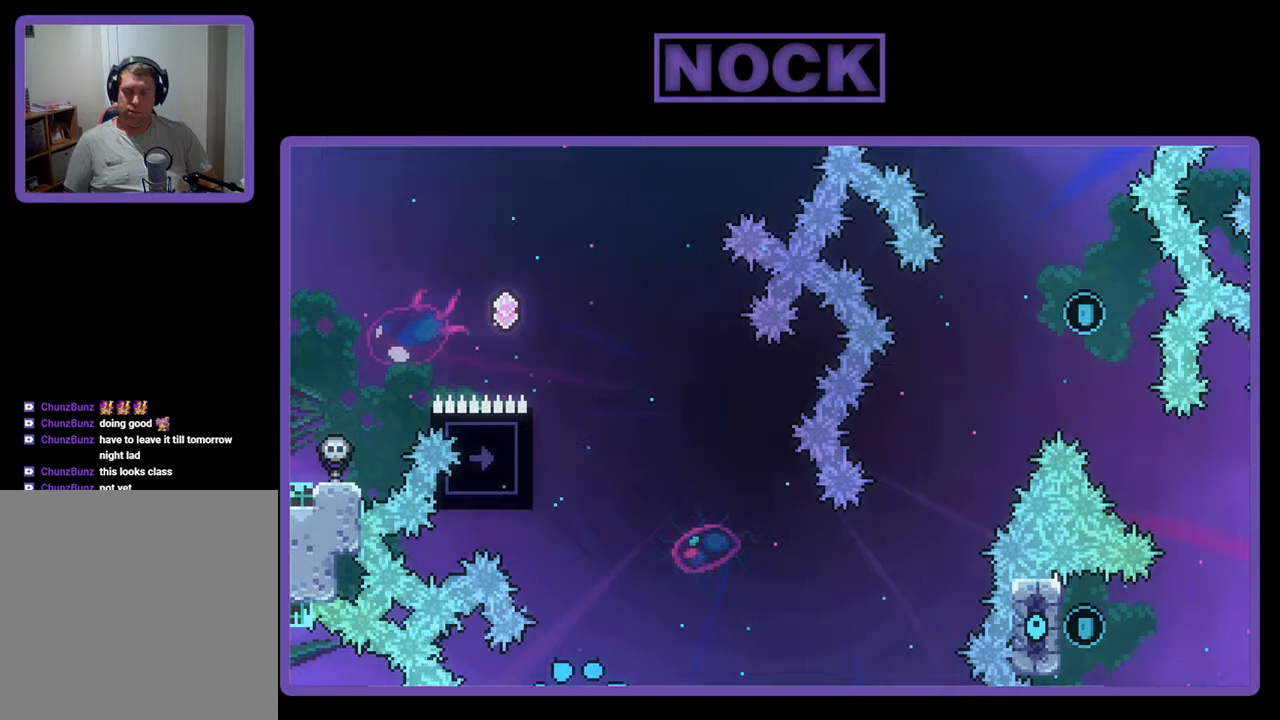
{"buttons": [], "events": []}
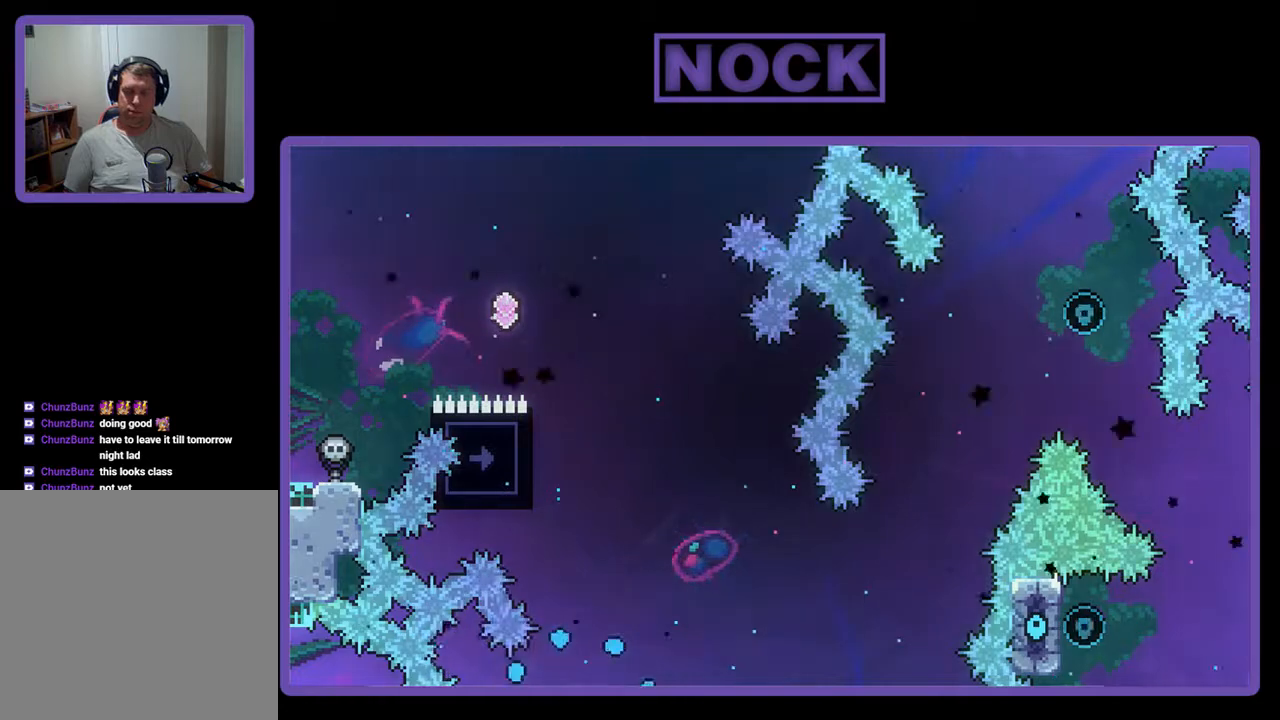
{"buttons": ["R2"], "events": [[133, "R2", "down"]]}
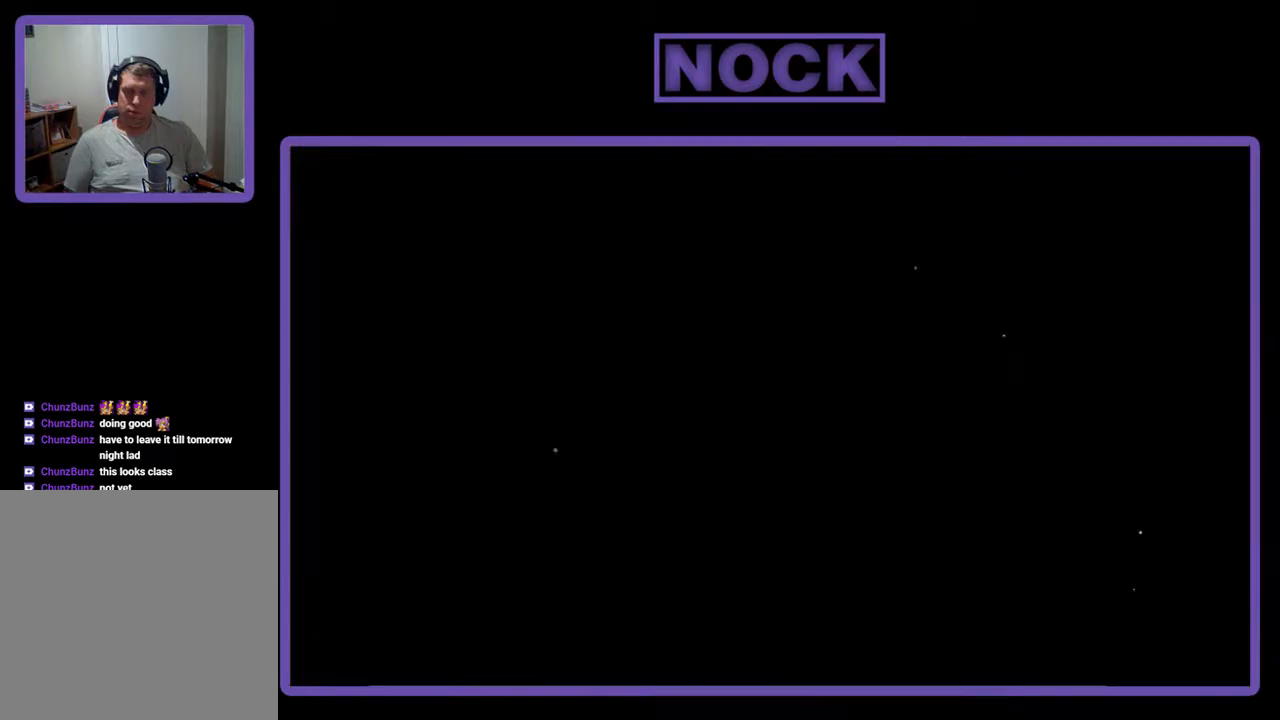
{"buttons": ["R2", "DPAD_RIGHT"], "events": [[367, "DPAD_RIGHT", "down"]]}
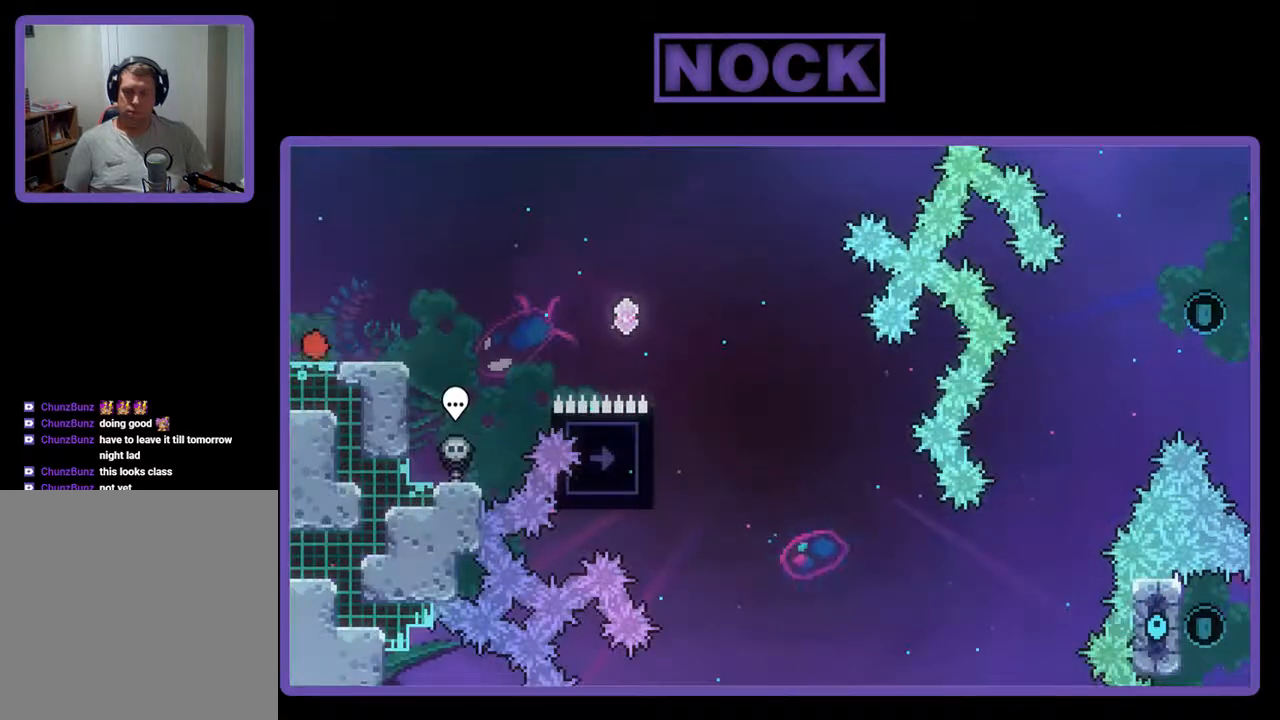
{"buttons": ["R2", "DPAD_UP", "DPAD_RIGHT"], "events": [[200, "CROSS", "down"], [333, "CROSS", "up"], [500, "DPAD_UP", "down"]]}
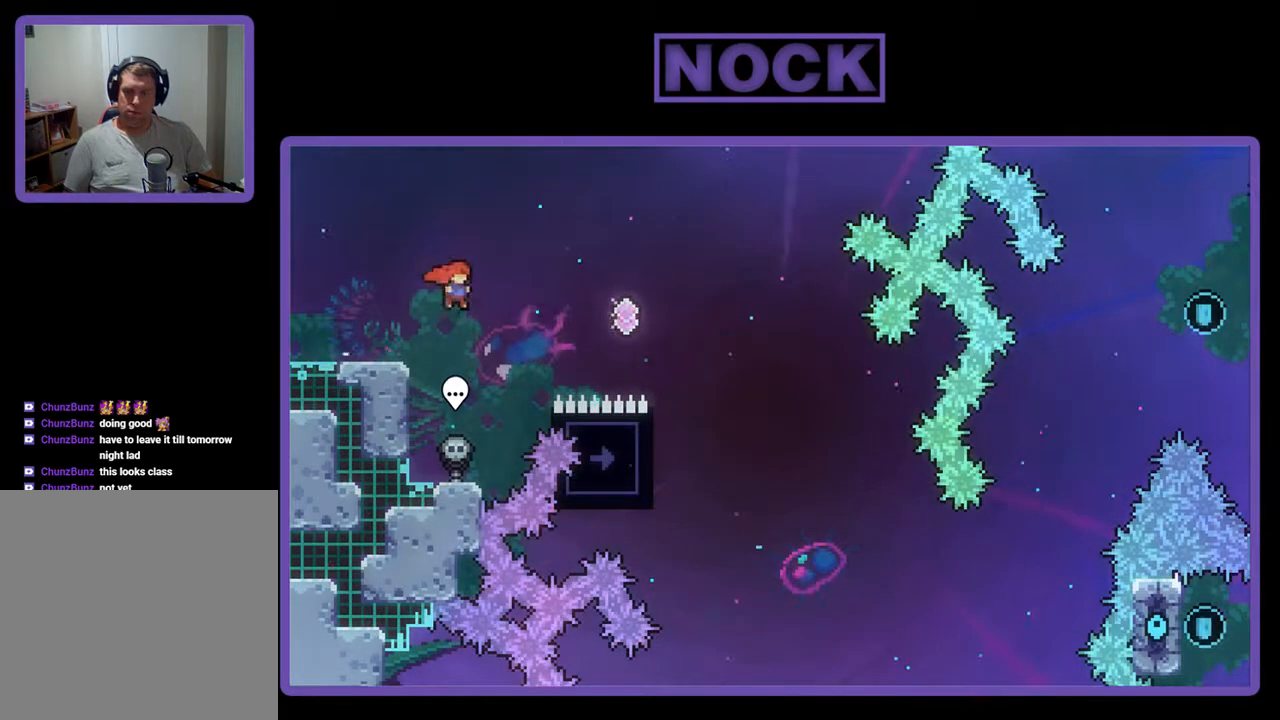
{"buttons": ["CIRCLE", "R2", "DPAD_RIGHT"], "events": [[267, "CIRCLE", "down"], [467, "DPAD_UP", "up"]]}
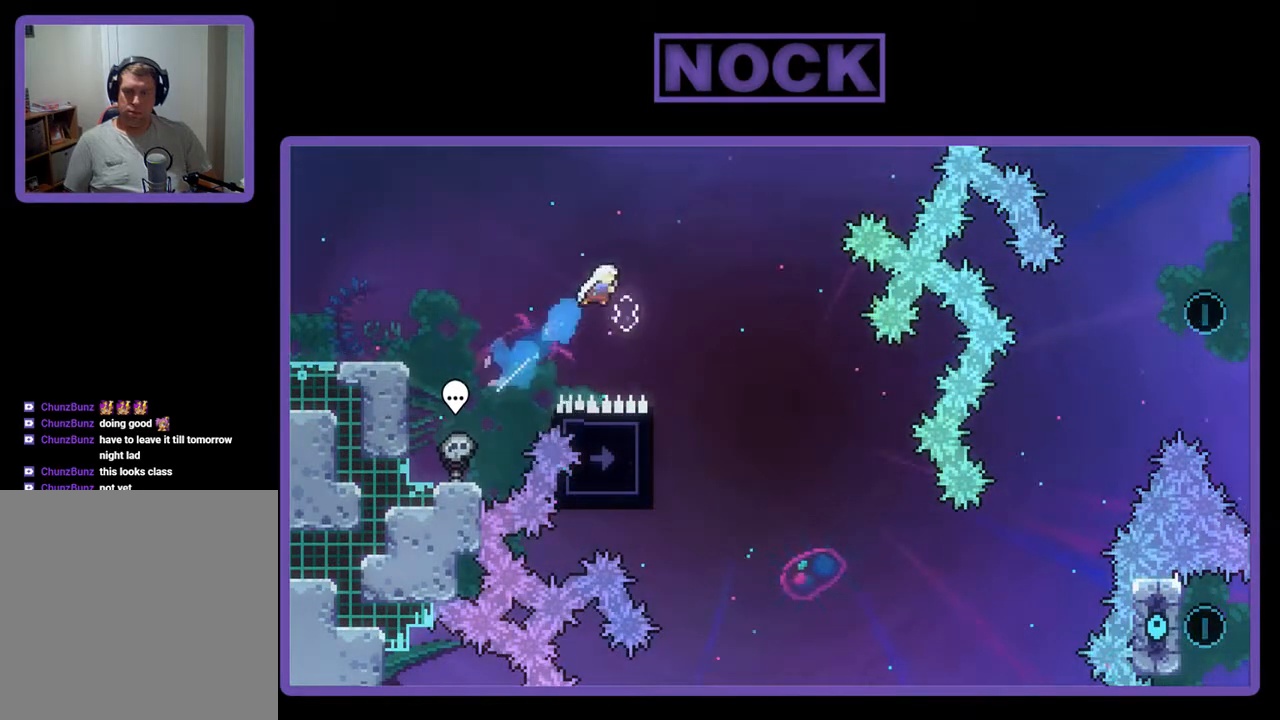
{"buttons": ["R2"], "events": [[33, "CIRCLE", "up"], [233, "DPAD_RIGHT", "up"]]}
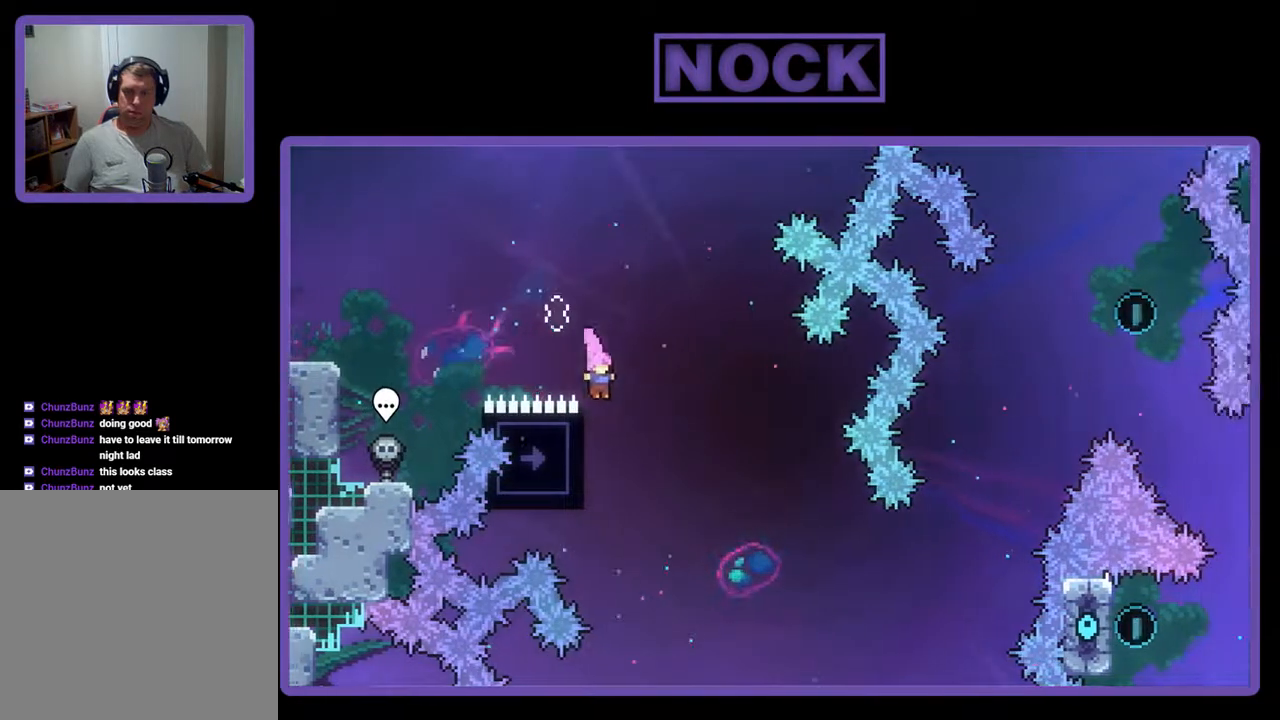
{"buttons": ["R2"], "events": [[200, "DPAD_LEFT", "down"], [333, "DPAD_LEFT", "up"]]}
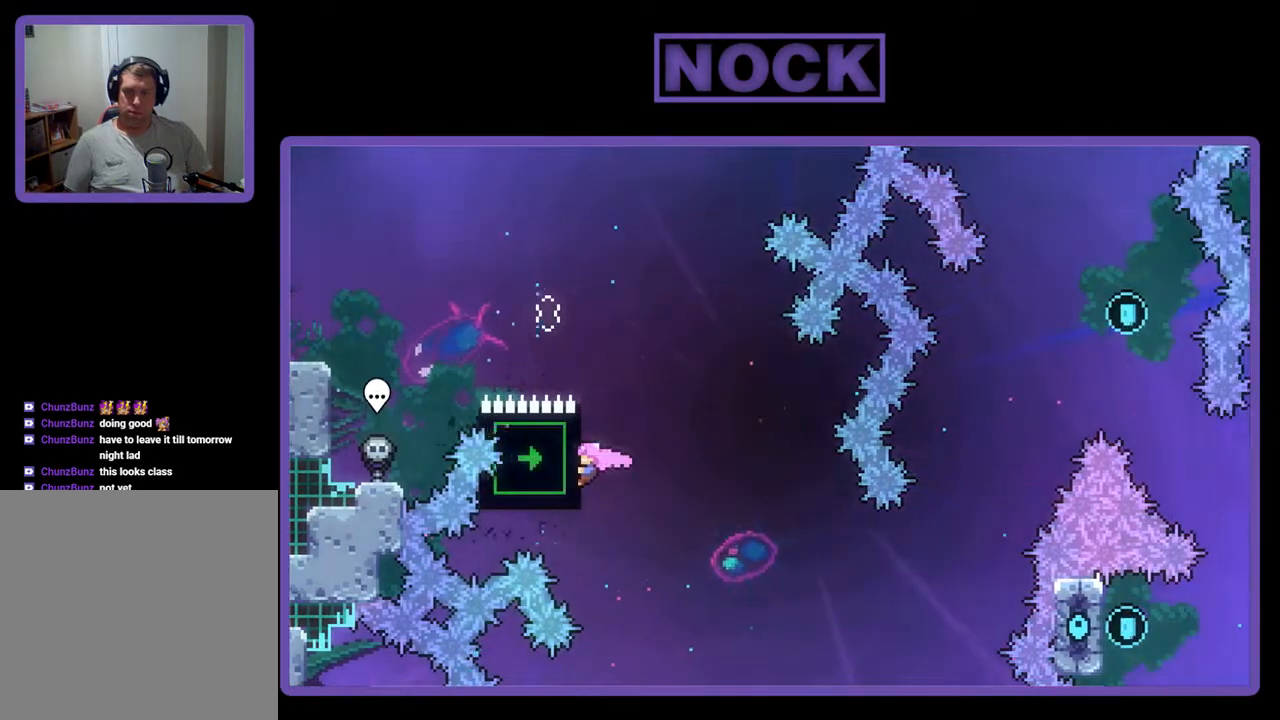
{"buttons": ["R2"], "events": [[67, "DPAD_DOWN", "down"], [233, "DPAD_DOWN", "up"]]}
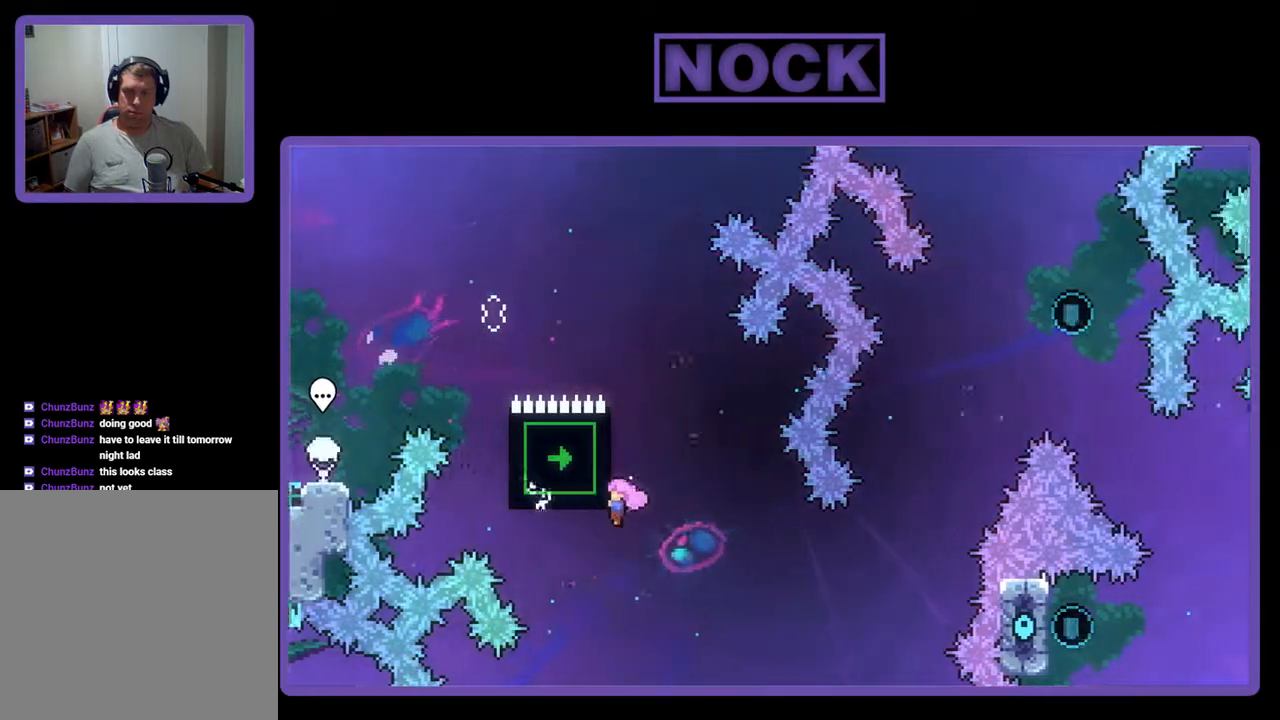
{"buttons": ["R2"], "events": []}
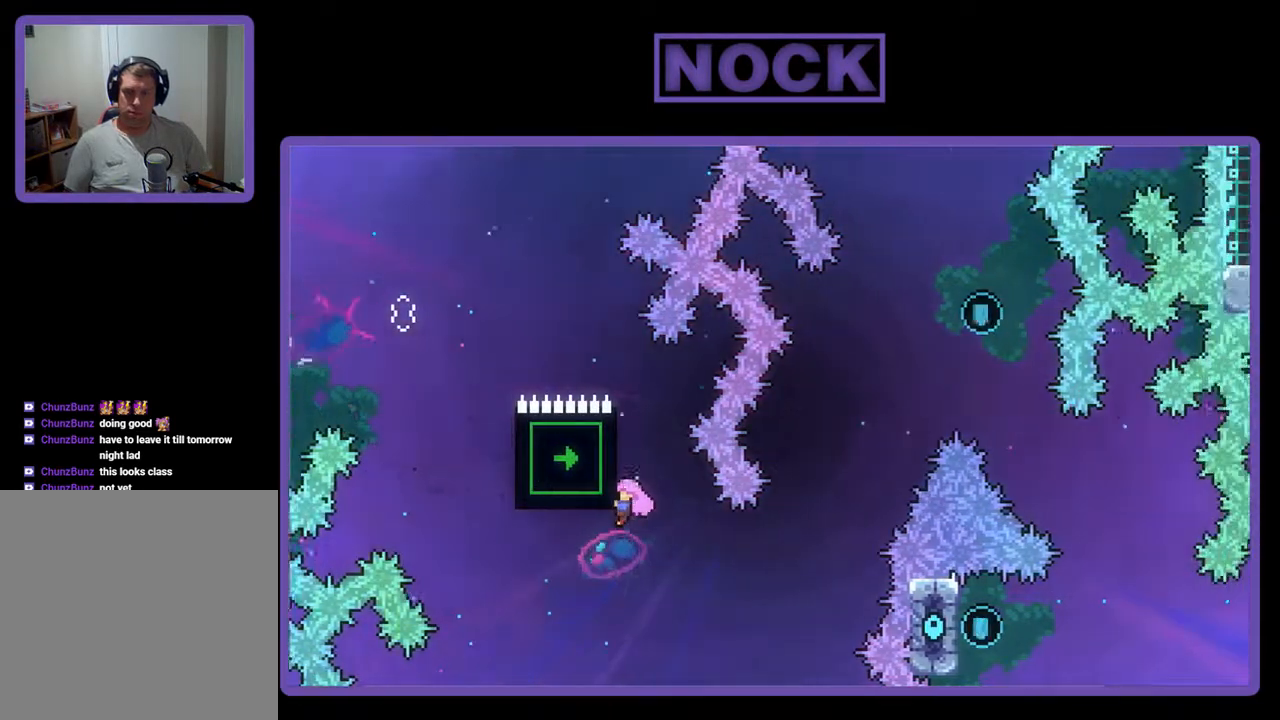
{"buttons": ["DPAD_RIGHT"], "events": [[267, "DPAD_RIGHT", "down"], [433, "R2", "up"]]}
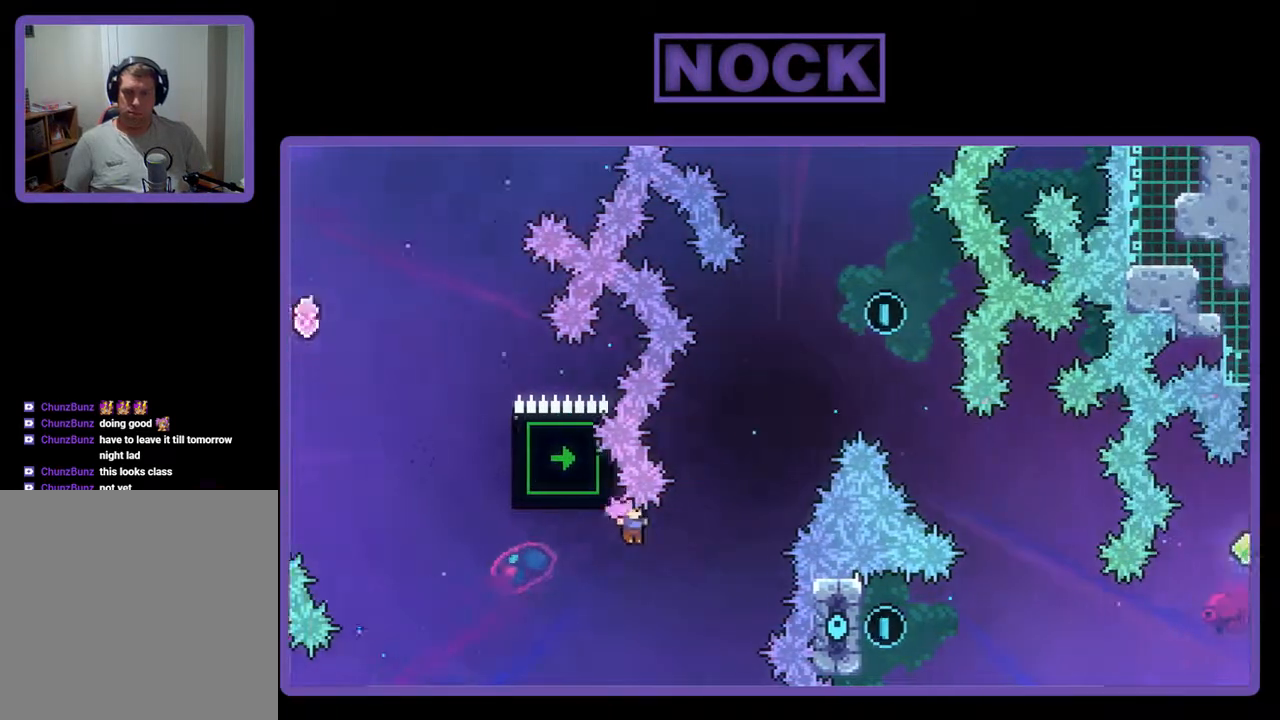
{"buttons": ["CROSS", "R2", "DPAD_UP"], "events": [[100, "DPAD_UP", "down"], [133, "R2", "down"], [233, "CIRCLE", "down"], [233, "DPAD_RIGHT", "up"], [367, "CIRCLE", "up"], [467, "CROSS", "down"]]}
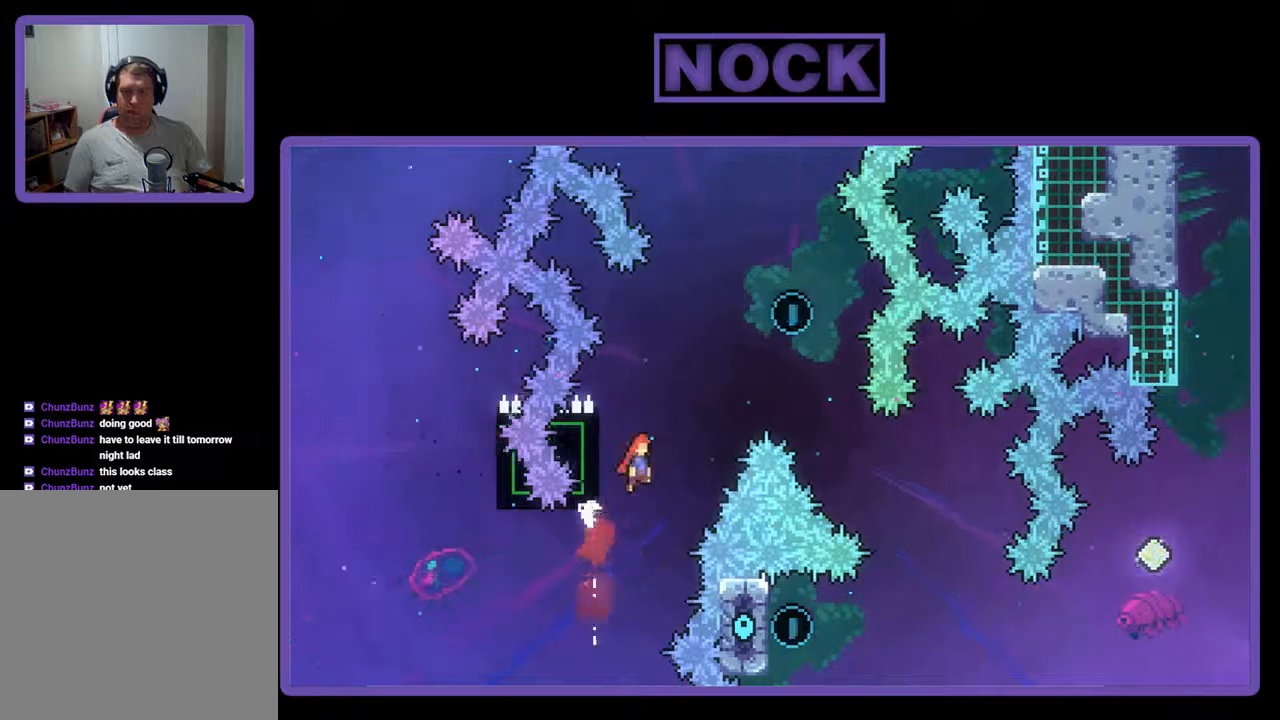
{"buttons": ["CROSS", "R2", "DPAD_UP", "DPAD_RIGHT"], "events": [[133, "DPAD_RIGHT", "down"]]}
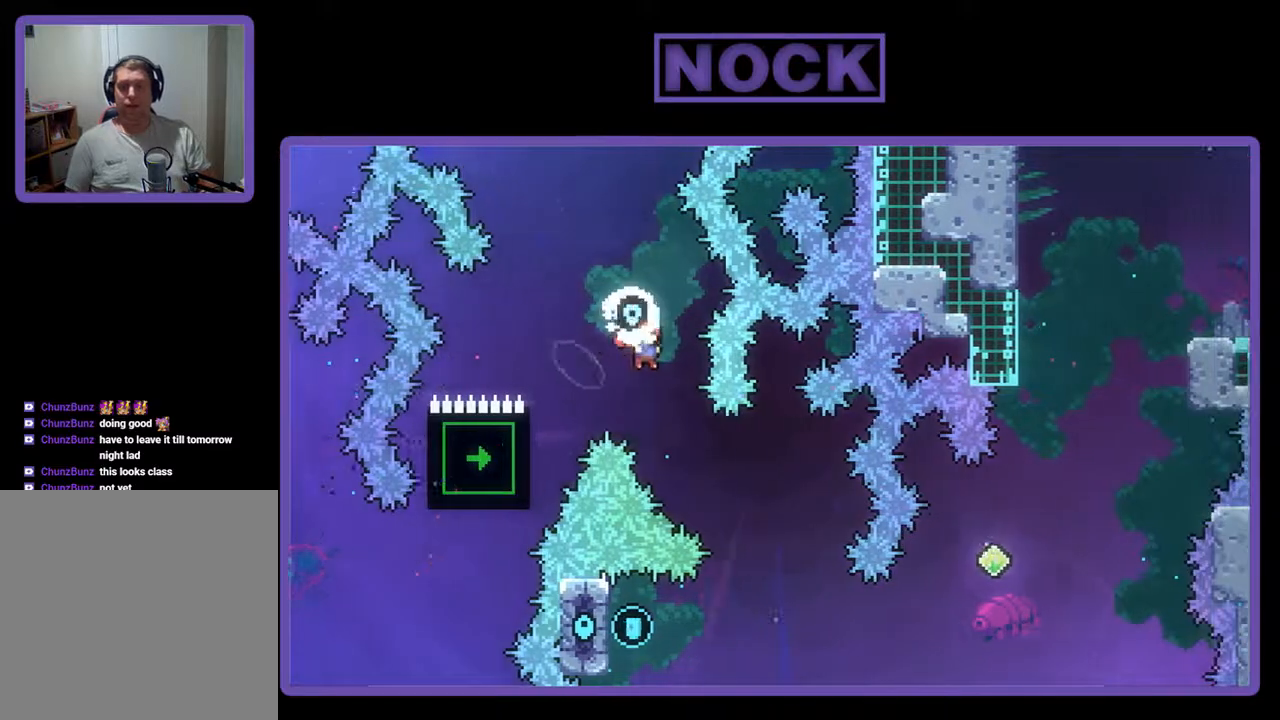
{"buttons": ["R2"], "events": [[67, "DPAD_UP", "up"], [100, "CROSS", "up"], [100, "DPAD_UP", "down"], [133, "DPAD_RIGHT", "up"], [133, "DPAD_UP", "up"], [267, "DPAD_RIGHT", "down"], [433, "DPAD_RIGHT", "up"]]}
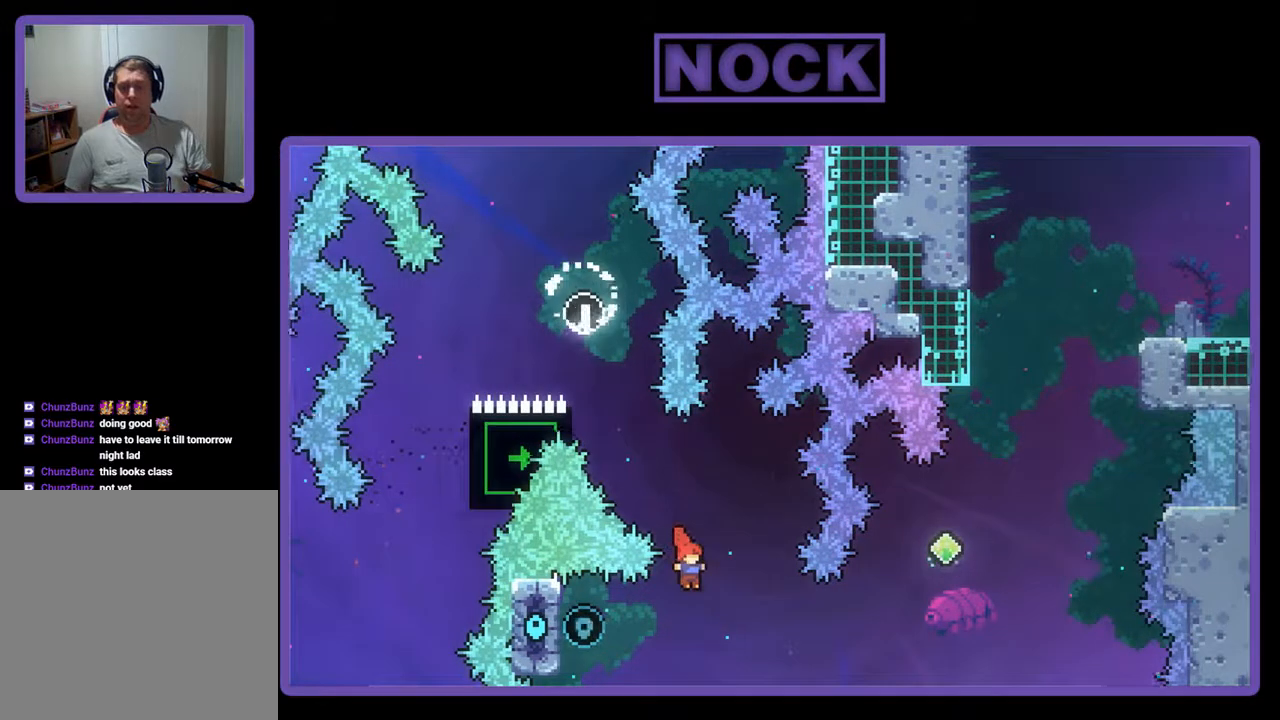
{"buttons": ["R2", "DPAD_LEFT"], "events": [[33, "DPAD_LEFT", "down"], [133, "CIRCLE", "down"], [167, "DPAD_UP", "down"], [333, "CIRCLE", "up"], [333, "DPAD_UP", "up"]]}
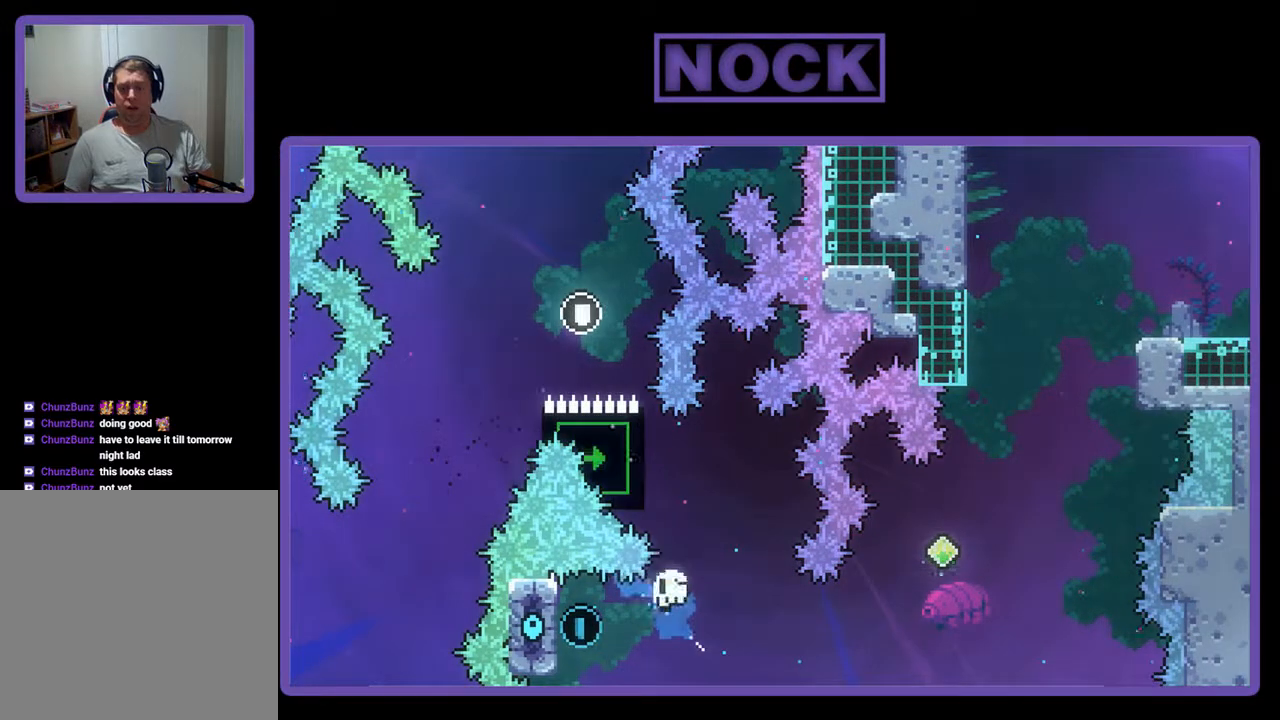
{"buttons": [], "events": [[33, "DPAD_LEFT", "up"], [267, "R2", "up"]]}
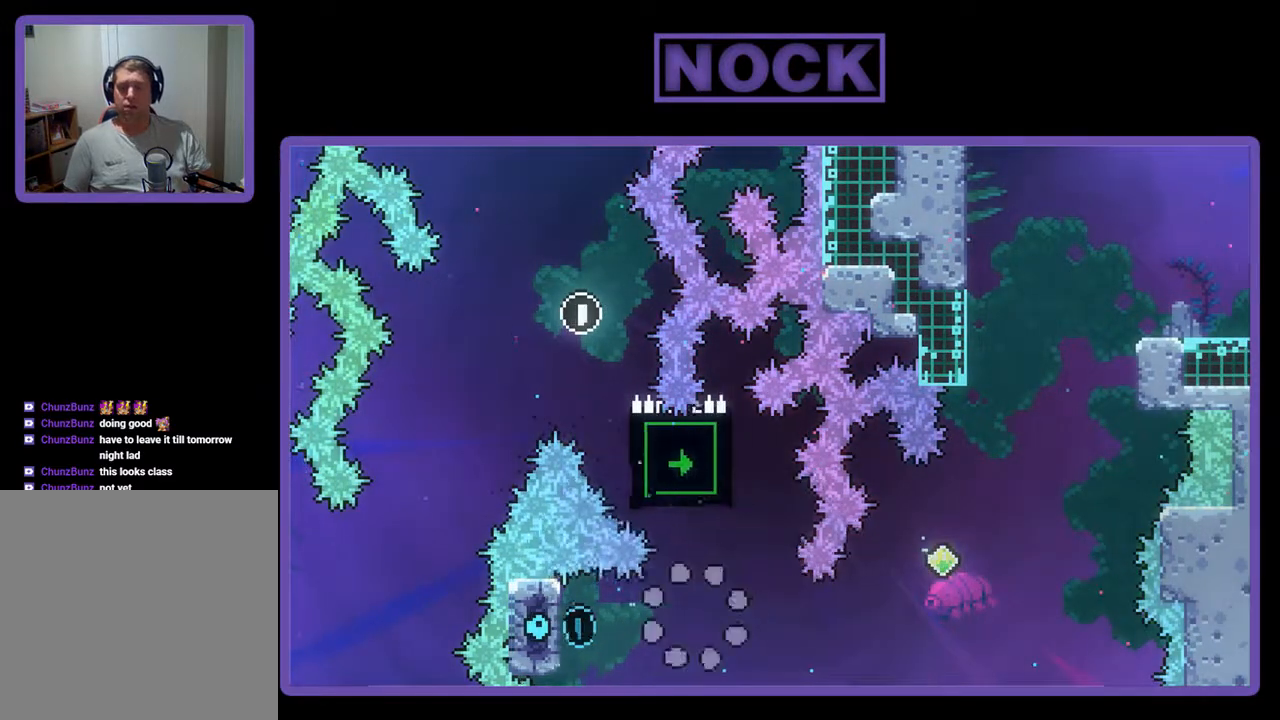
{"buttons": [], "events": []}
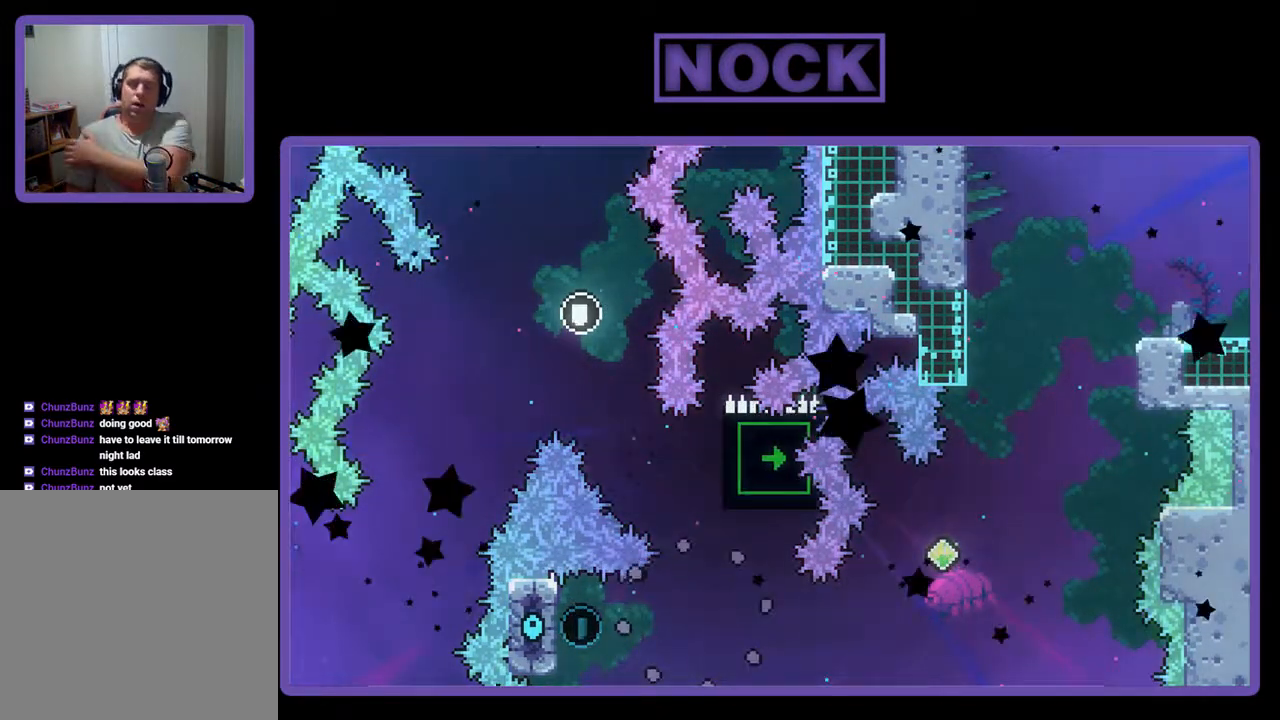
{"buttons": [], "events": []}
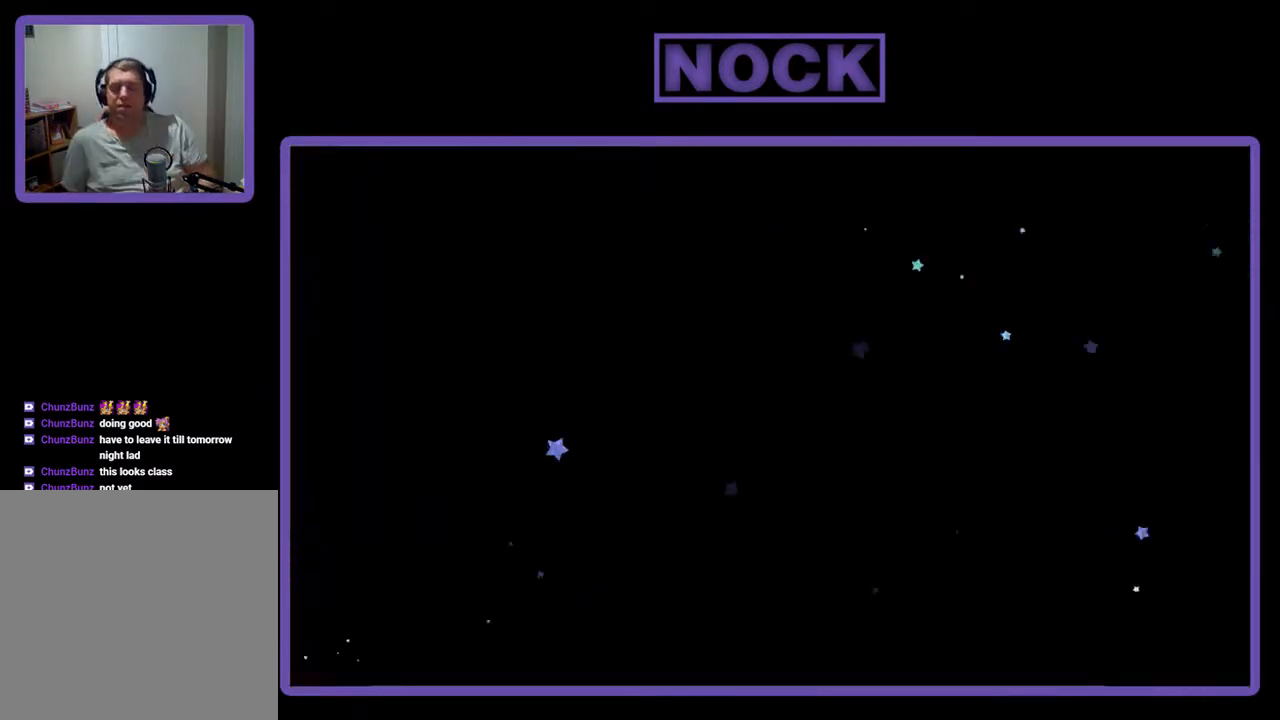
{"buttons": ["R2", "DPAD_RIGHT"], "events": [[233, "DPAD_RIGHT", "down"], [233, "R2", "down"]]}
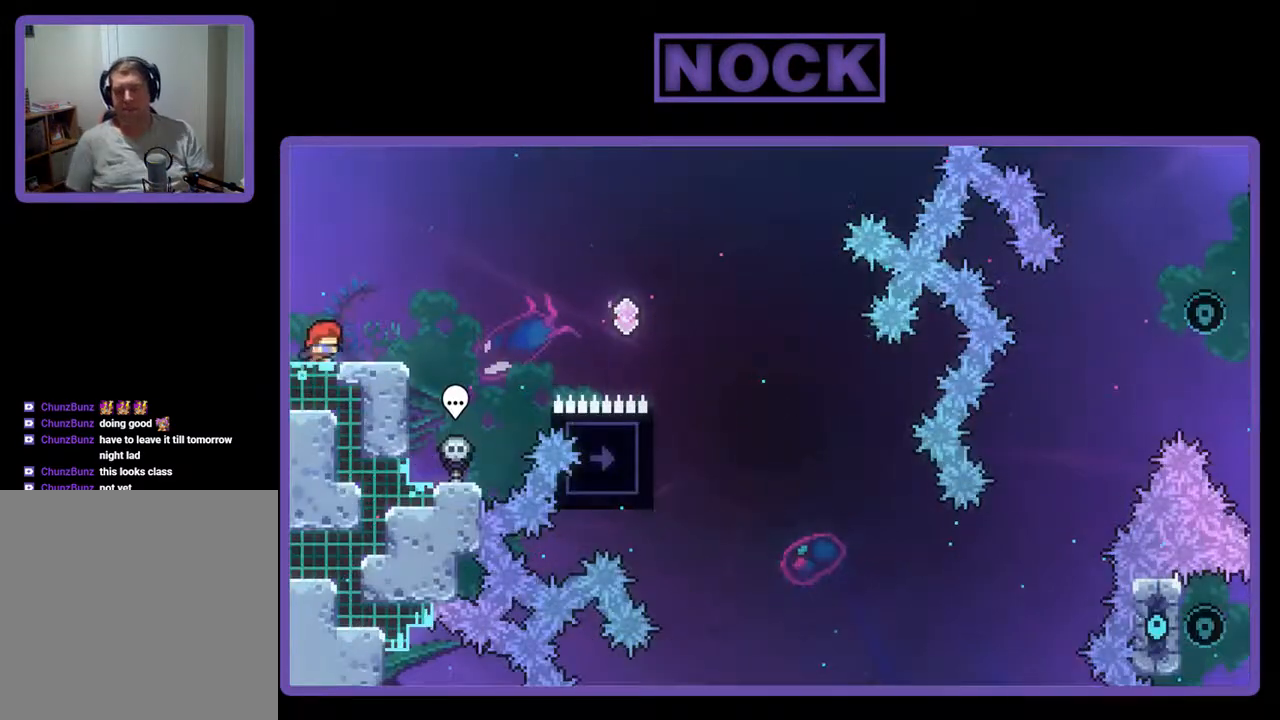
{"buttons": ["R2", "DPAD_RIGHT"], "events": [[100, "CROSS", "down"], [300, "CROSS", "up"]]}
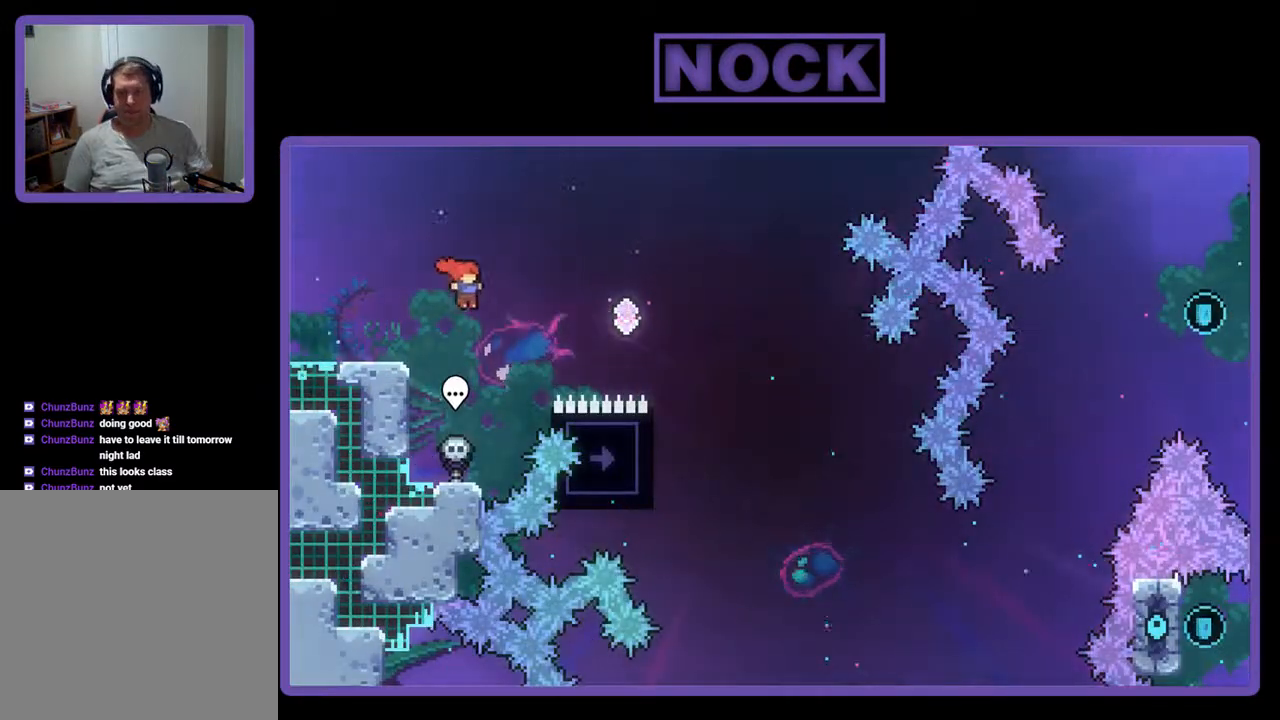
{"buttons": ["R2", "DPAD_RIGHT"], "events": [[33, "DPAD_UP", "down"], [200, "CIRCLE", "down"], [400, "DPAD_UP", "up"], [433, "CIRCLE", "up"]]}
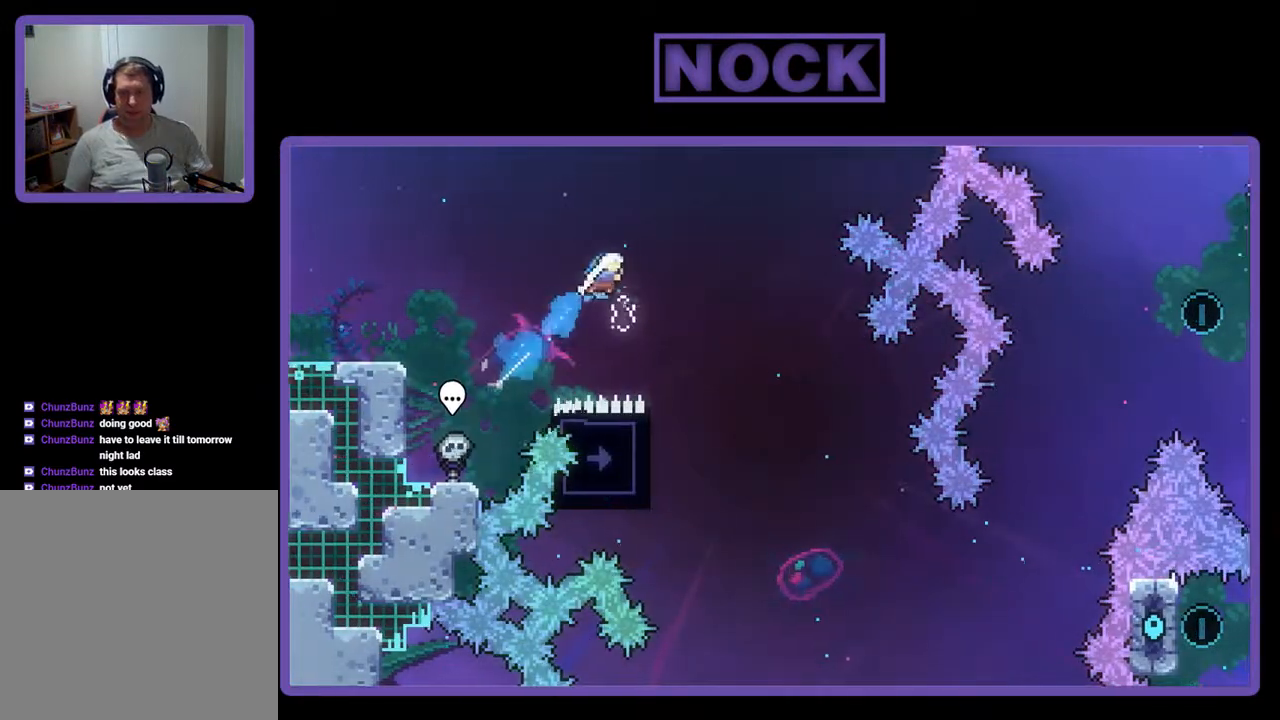
{"buttons": ["R2"], "events": [[200, "DPAD_RIGHT", "up"]]}
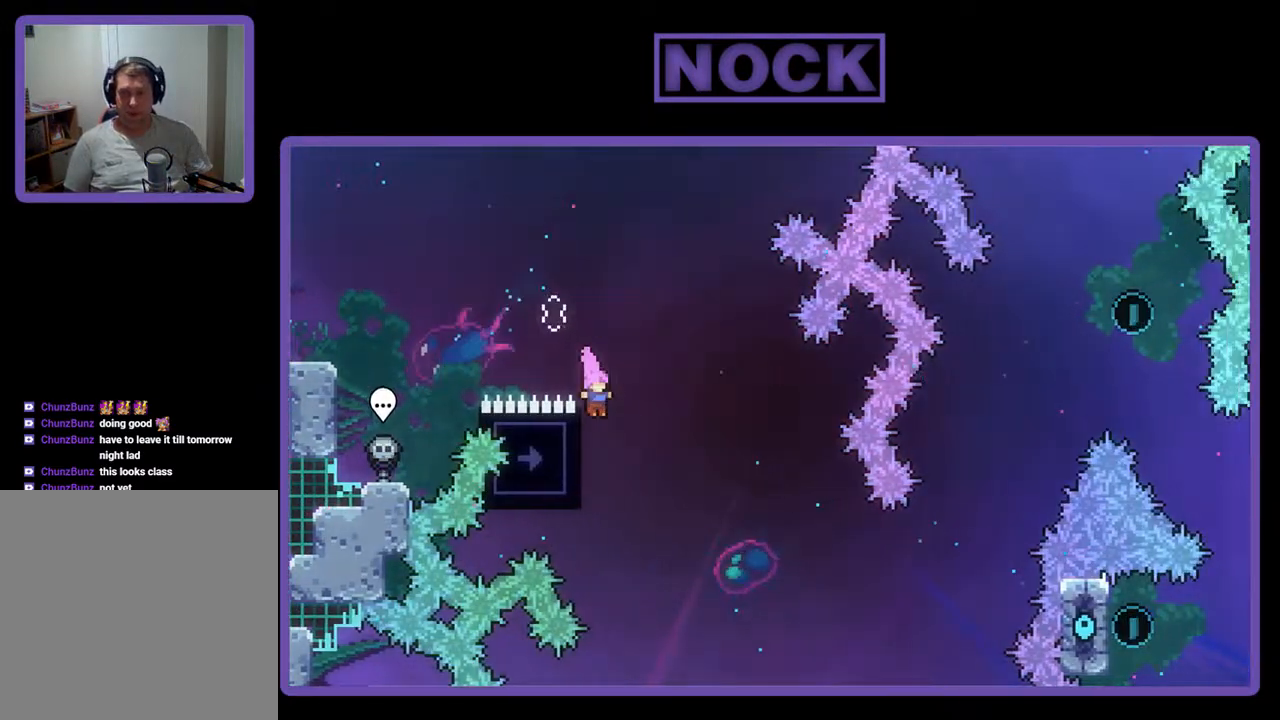
{"buttons": ["R2", "DPAD_DOWN"], "events": [[133, "DPAD_LEFT", "down"], [333, "DPAD_LEFT", "up"], [433, "DPAD_DOWN", "down"]]}
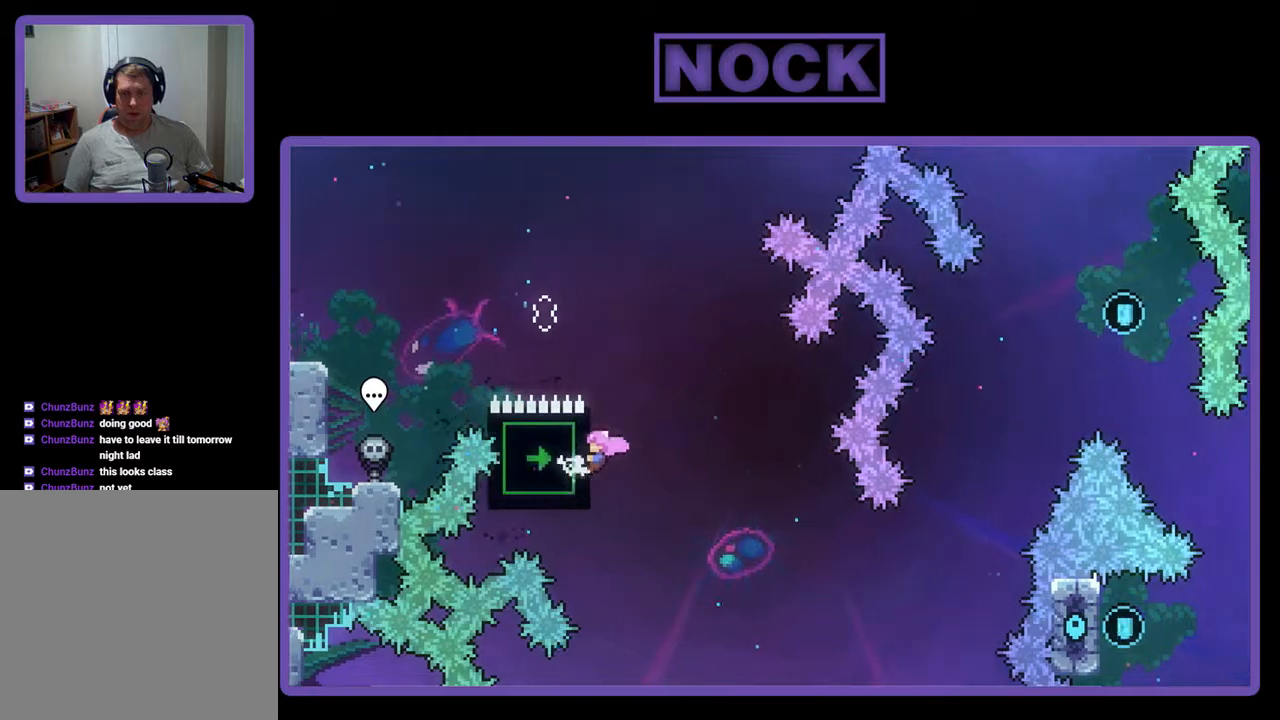
{"buttons": ["R2"], "events": [[100, "DPAD_DOWN", "up"], [333, "DPAD_DOWN", "down"], [433, "DPAD_DOWN", "up"]]}
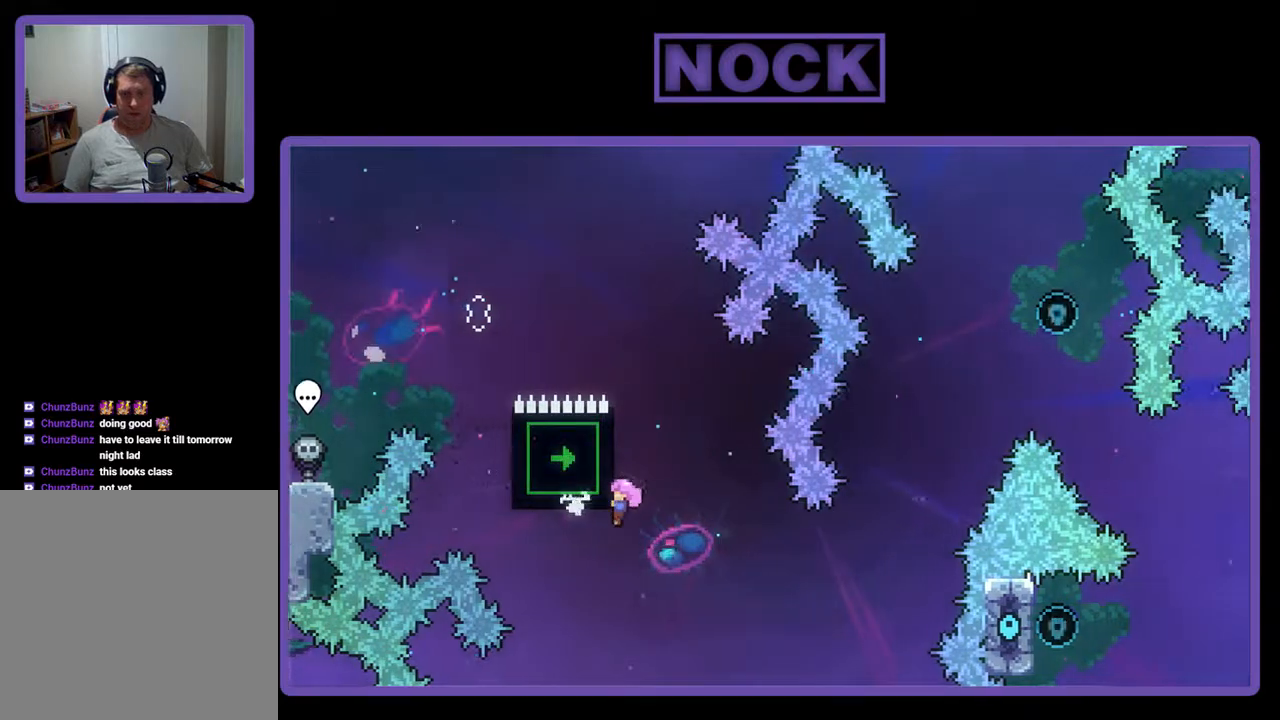
{"buttons": ["R2"], "events": []}
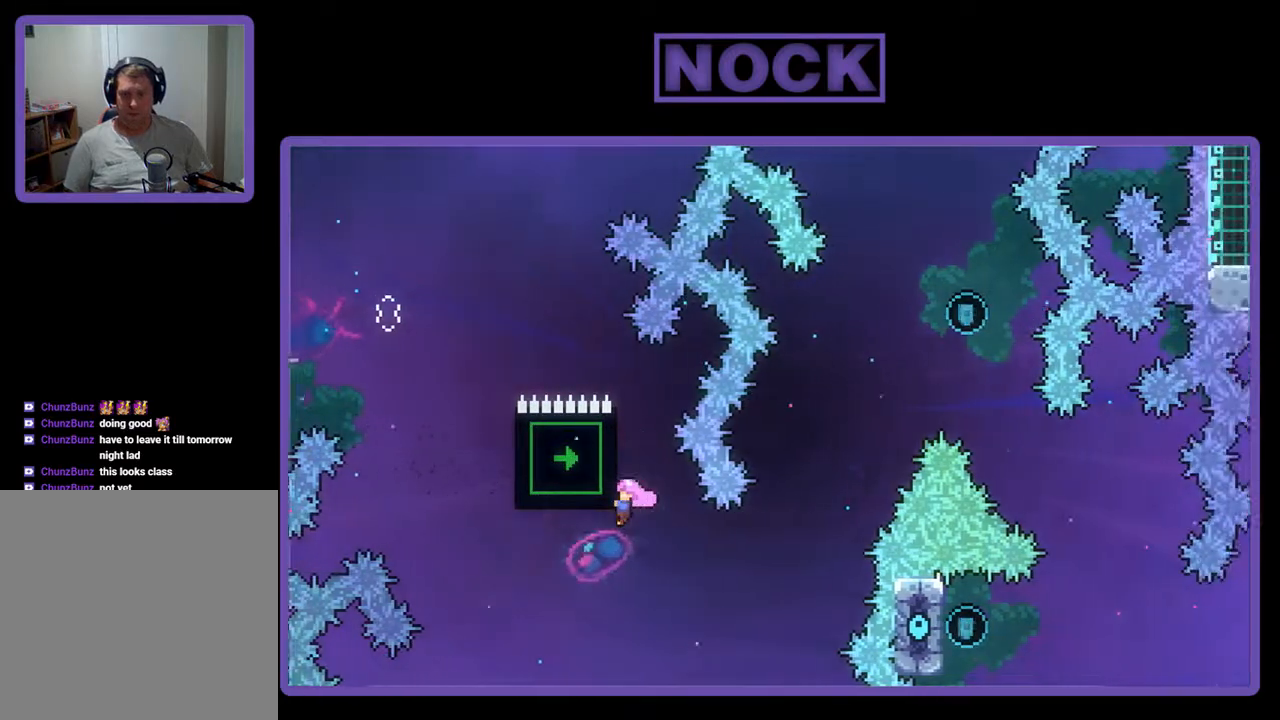
{"buttons": ["R2", "DPAD_UP", "DPAD_RIGHT"], "events": [[200, "DPAD_DOWN", "down"], [200, "DPAD_RIGHT", "down"], [233, "R2", "up"], [300, "DPAD_DOWN", "up"], [433, "R2", "down"], [467, "DPAD_UP", "down"]]}